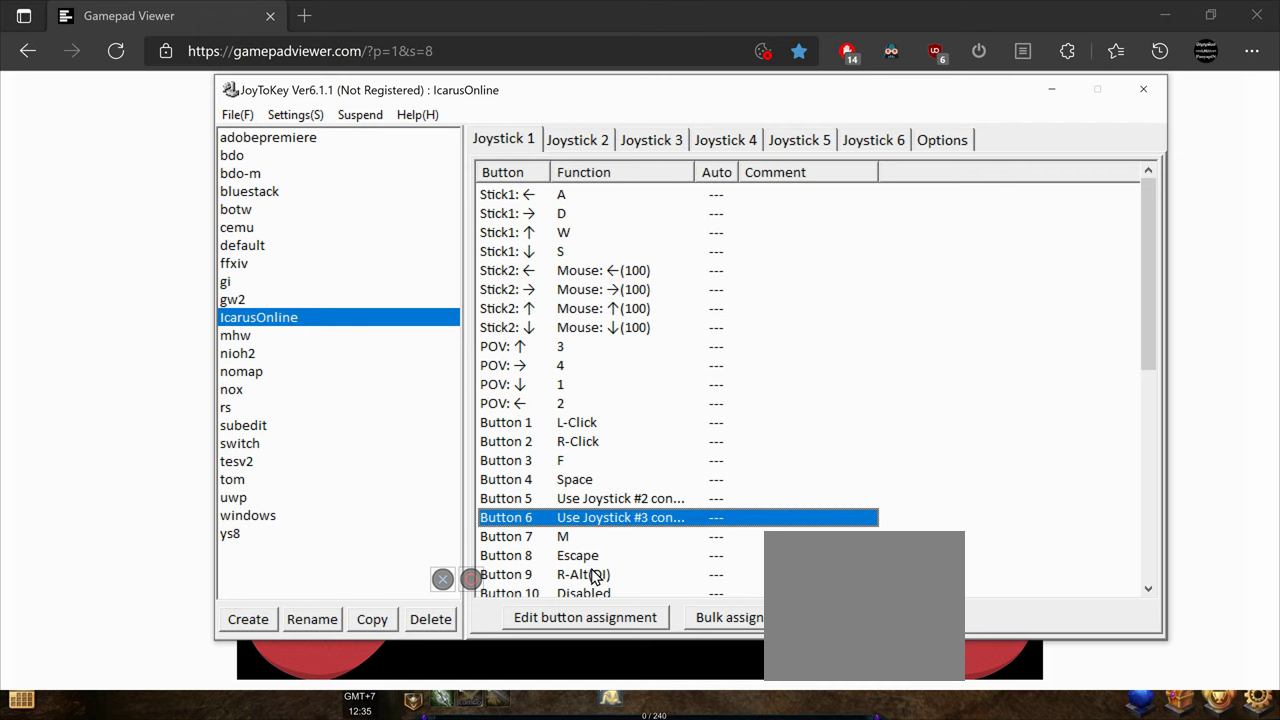
Gameplay with a controller (PlayStation layout); each line is a JSON object with the inputs held at the frame after it. "events" lists button and stick changes between this image and that frame as [ms after this image, input, new state], when the widget could be followed in between. Not read: L3 R3.
{"buttons": ["L2"], "left_stick": "center", "right_stick": "center", "events": [[233, "L2", "down"]]}
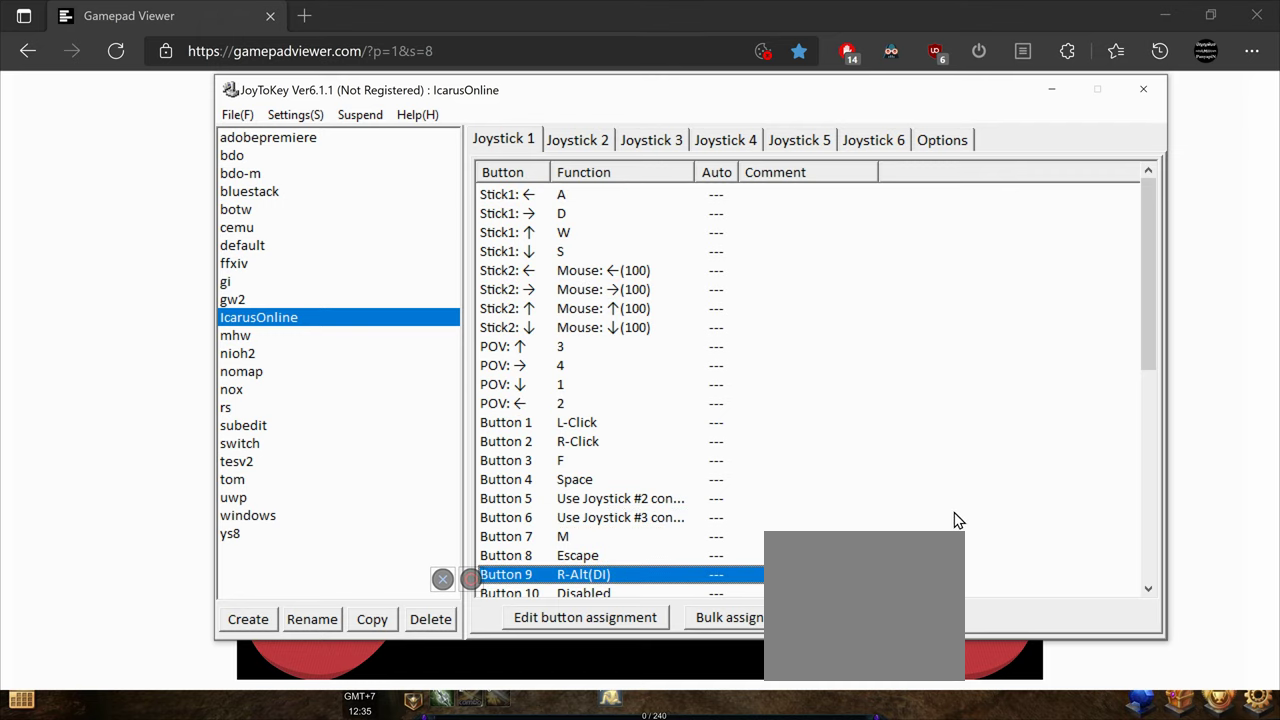
{"buttons": ["L2"], "left_stick": "center", "right_stick": "center", "events": []}
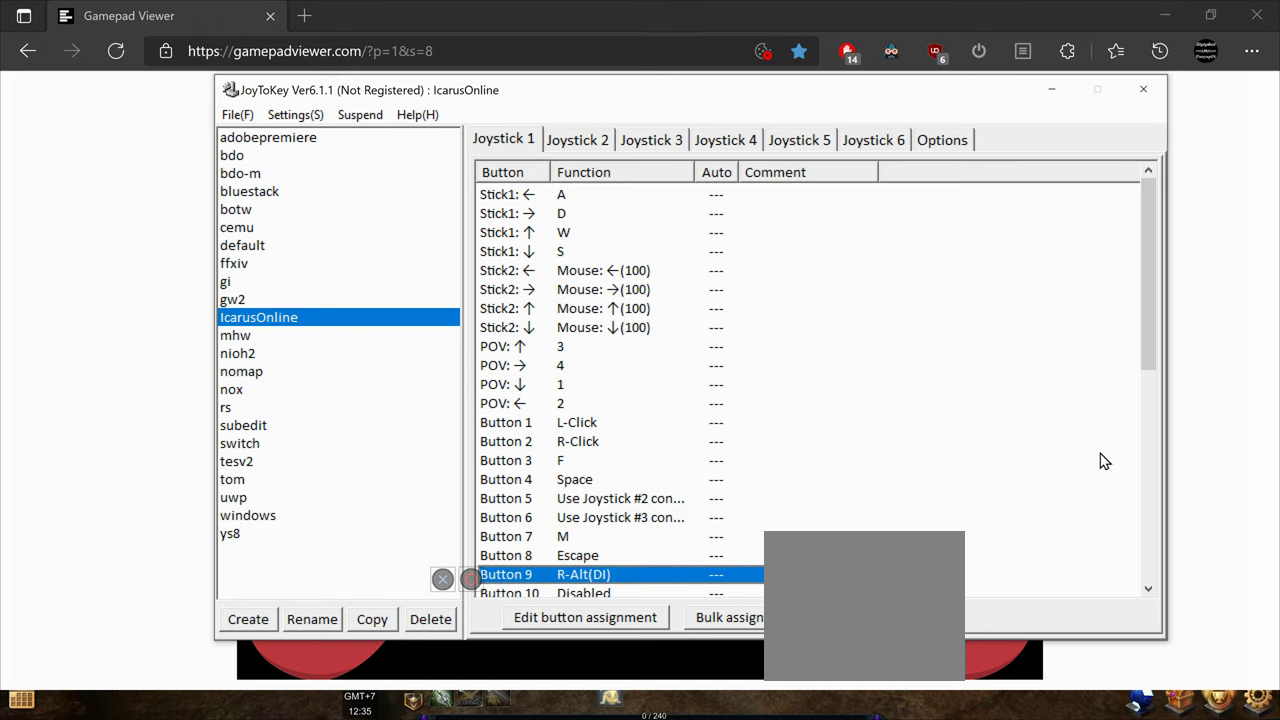
{"buttons": ["L2"], "left_stick": "center", "right_stick": "center", "events": []}
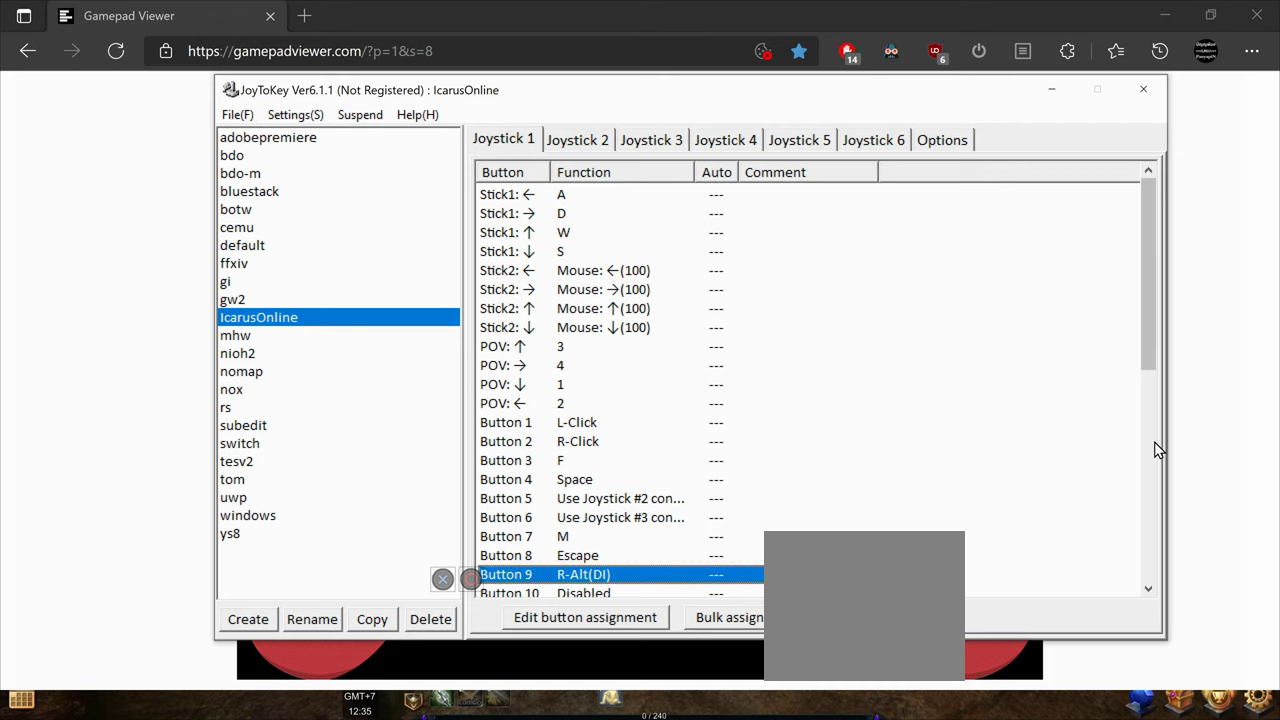
{"buttons": [], "left_stick": "center", "right_stick": "center", "events": [[116, "L2", "up"]]}